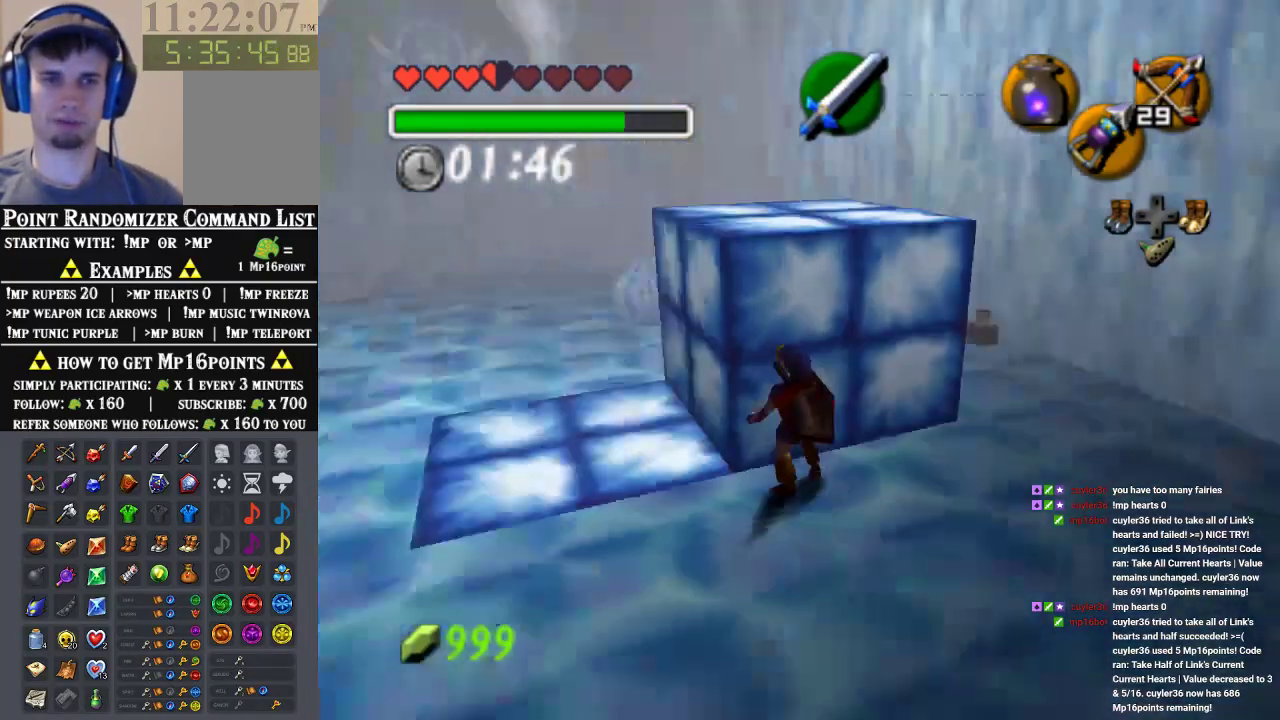
Gameplay with a controller (Nintendo layout); each line is a JSON object with the inputs held at the frame after it (dt_ms = milliseconds from this image to that frame). "events" lists button and stick changes between this image and that frame as [ms after this image, input, new state], when the widget could be followed in between. Not read: L3 R3 Z.
{"dt_ms": 500, "buttons": ["A"], "left_stick": "up", "events": [[333, "left_stick", "up"]]}
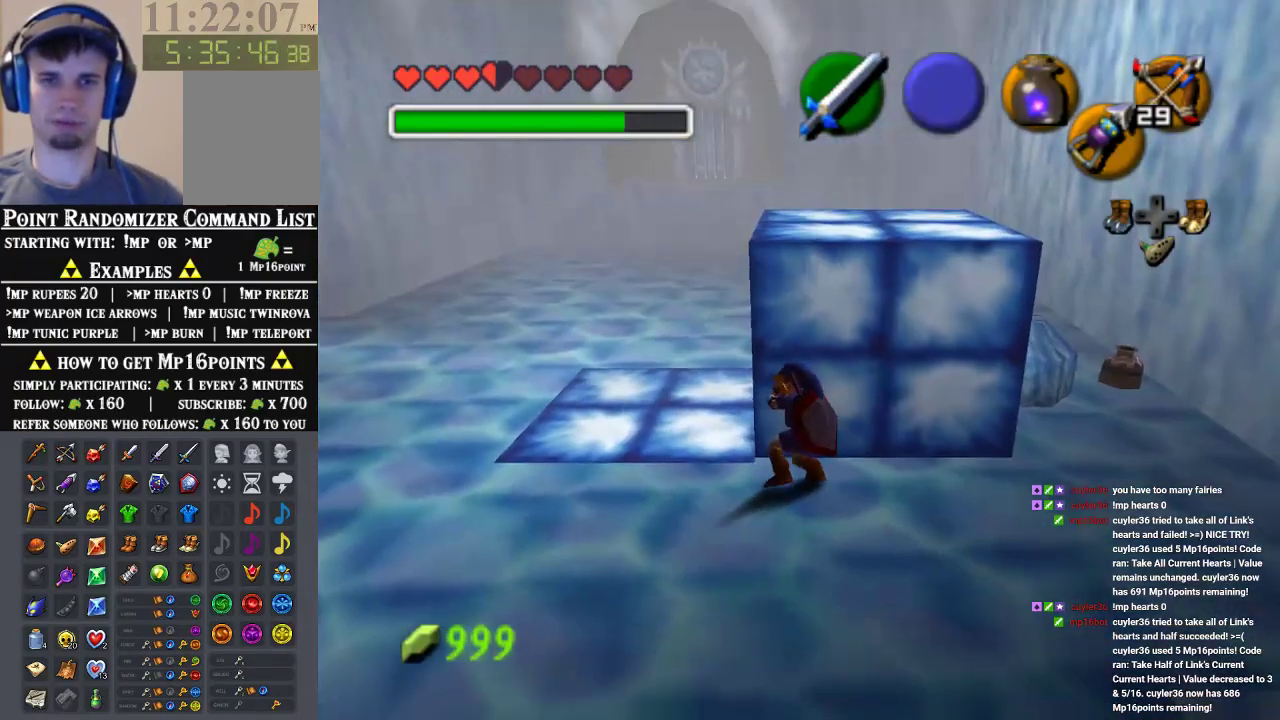
{"dt_ms": 500, "buttons": [], "left_stick": "right", "events": [[100, "A", "up"], [167, "left_stick", "center"], [433, "left_stick", "right"]]}
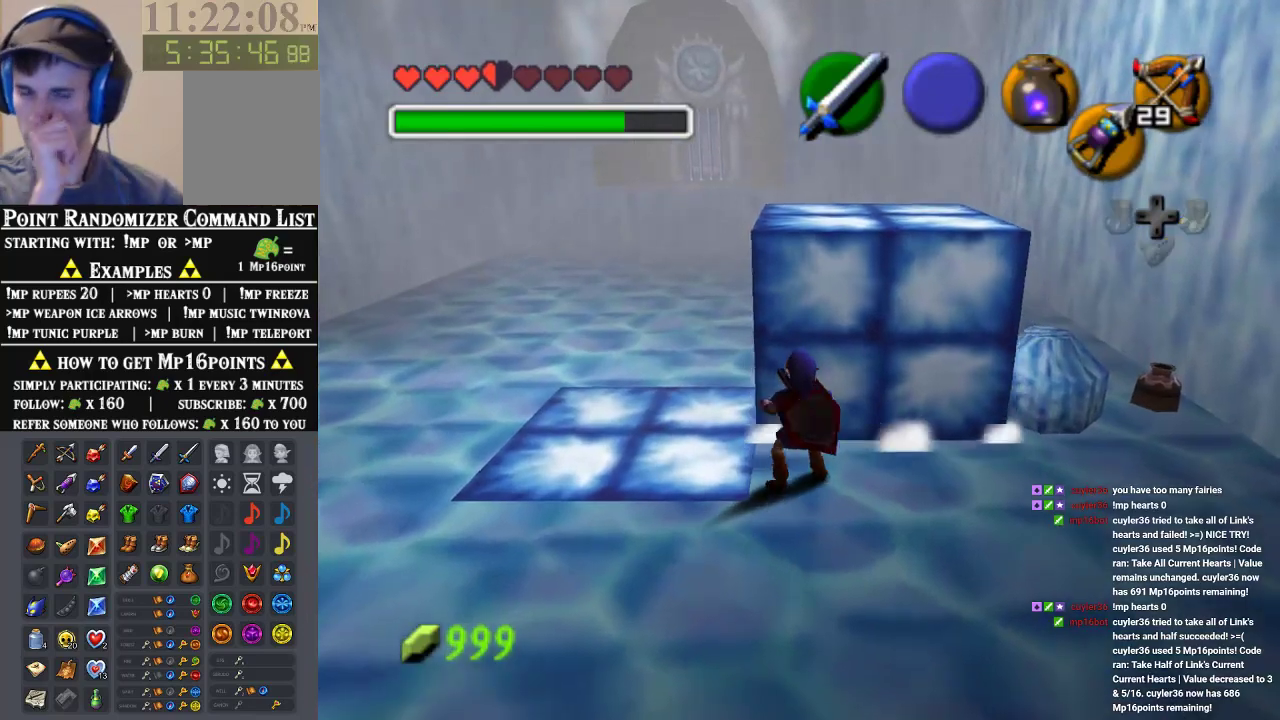
{"dt_ms": 500, "buttons": [], "left_stick": "right", "events": [[333, "left_stick", "center"], [500, "left_stick", "right"]]}
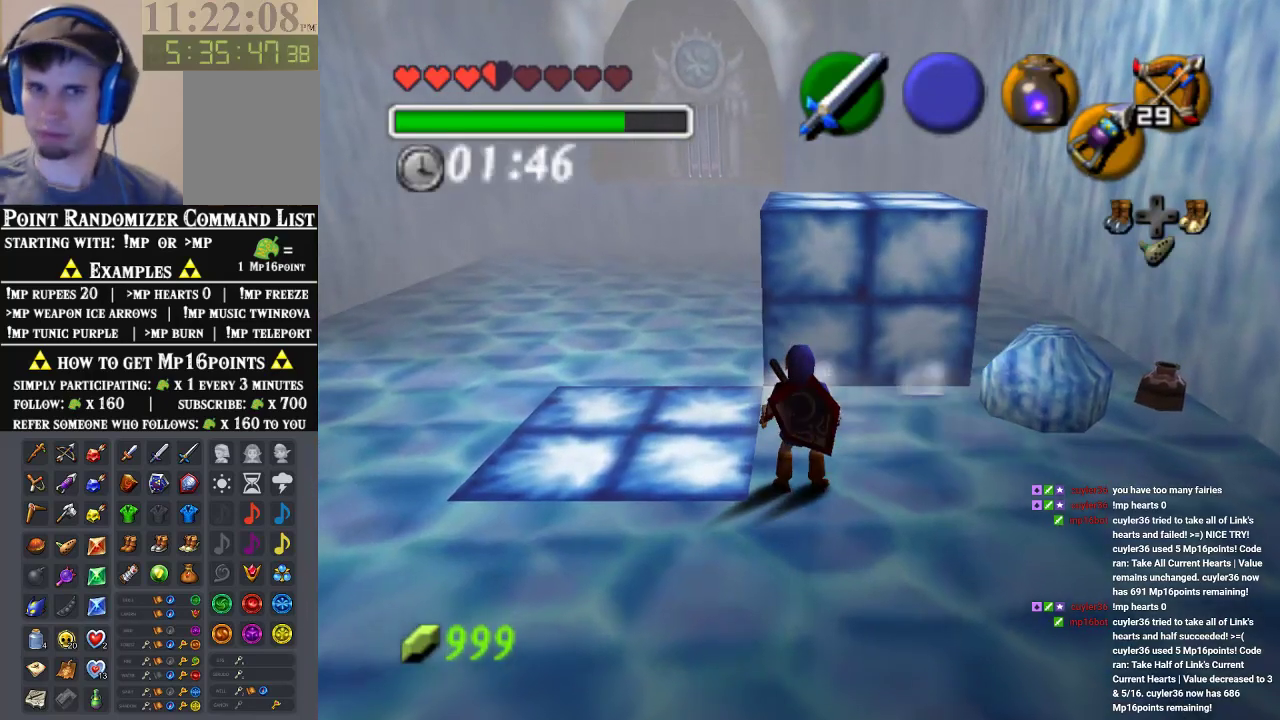
{"dt_ms": 500, "buttons": [], "left_stick": "right", "events": []}
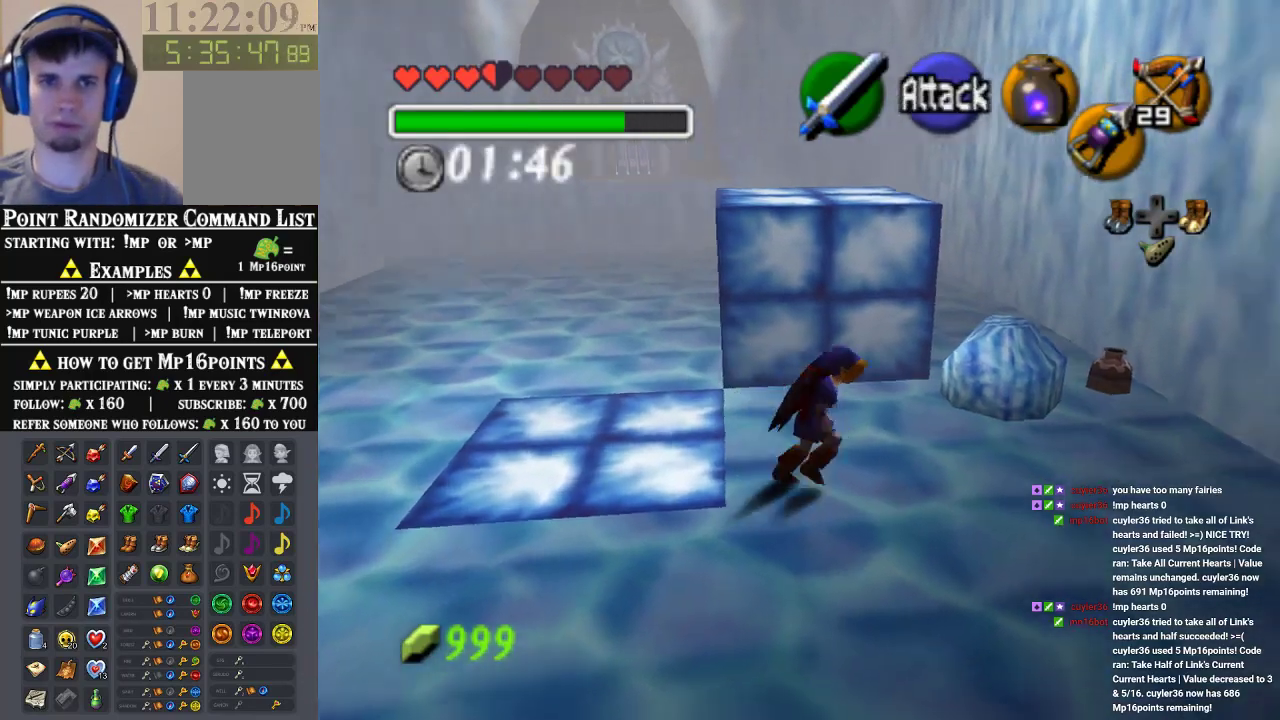
{"dt_ms": 500, "buttons": [], "left_stick": "up", "events": [[133, "left_stick", "up-right"], [500, "left_stick", "up"]]}
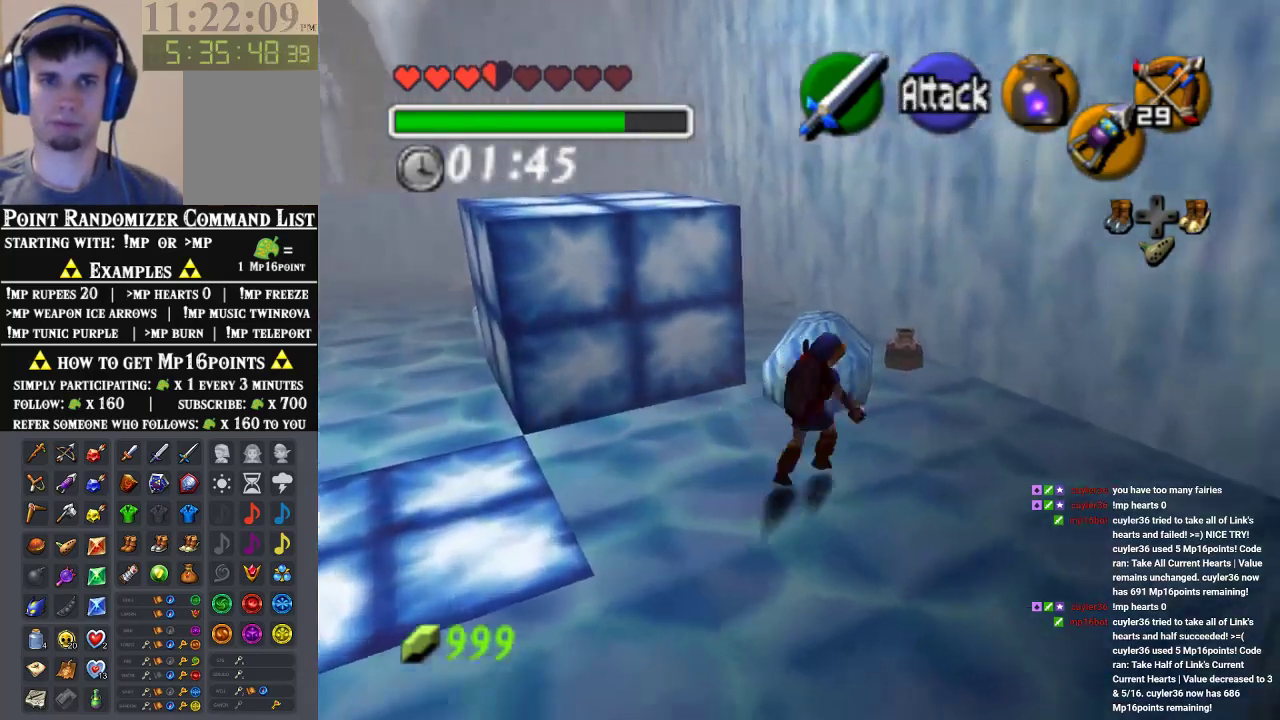
{"dt_ms": 500, "buttons": [], "left_stick": "center", "events": [[100, "B", "down"], [200, "B", "up"], [200, "left_stick", "center"], [300, "B", "down"], [333, "left_stick", "right"], [500, "B", "up"], [500, "left_stick", "center"]]}
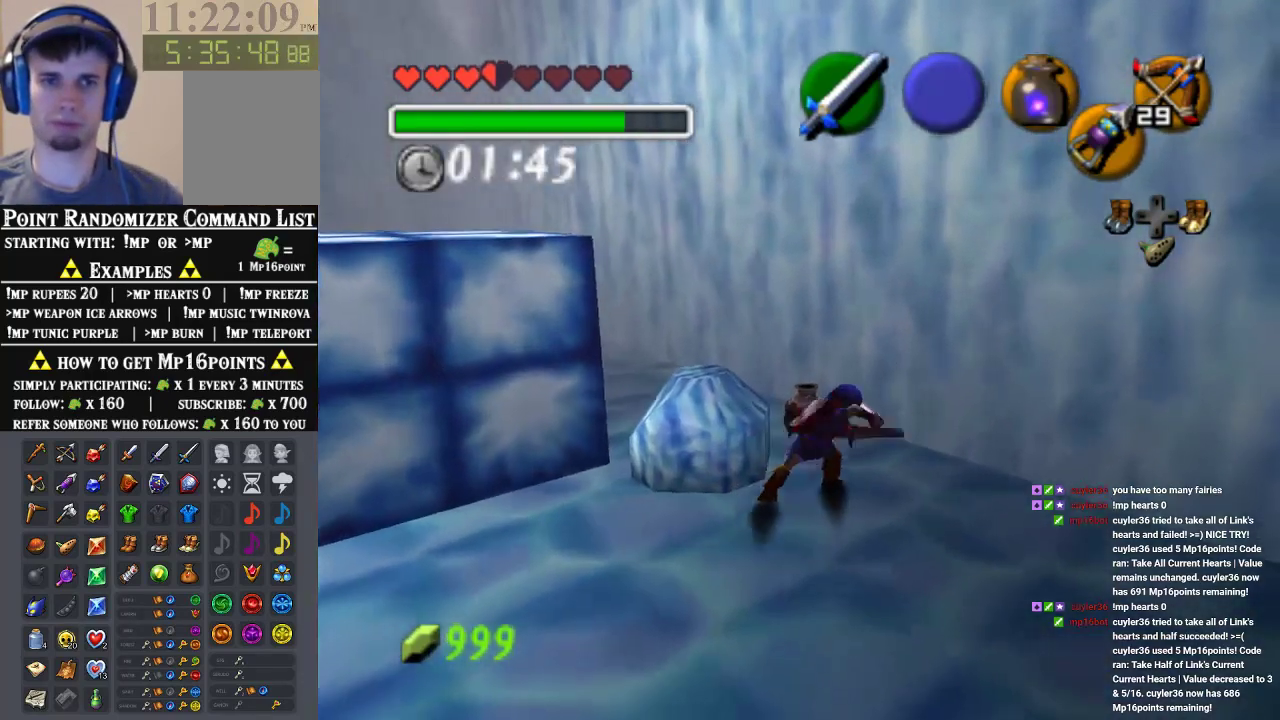
{"dt_ms": 500, "buttons": ["B"], "left_stick": "up-left", "events": [[133, "left_stick", "up-left"], [267, "B", "down"], [333, "B", "up"], [433, "B", "down"]]}
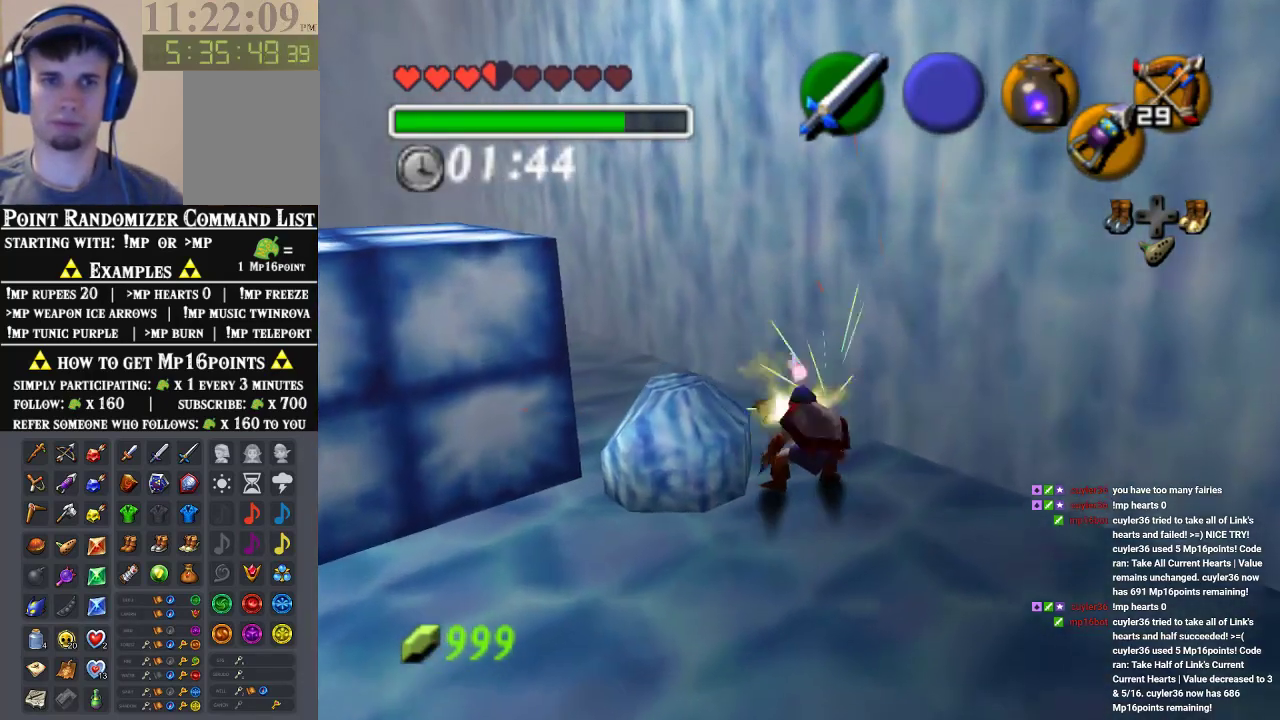
{"dt_ms": 500, "buttons": [], "left_stick": "up", "events": [[33, "B", "up"], [367, "left_stick", "up"]]}
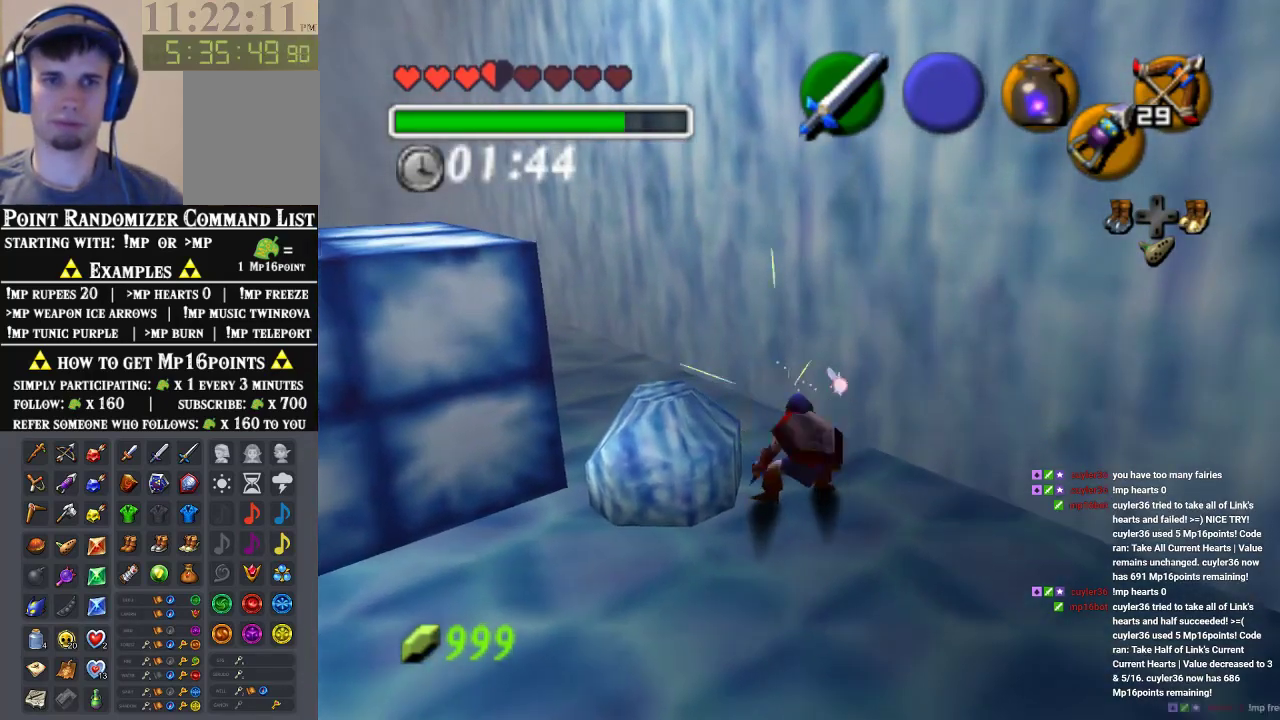
{"dt_ms": 500, "buttons": [], "left_stick": "up-right", "events": [[33, "left_stick", "up-right"]]}
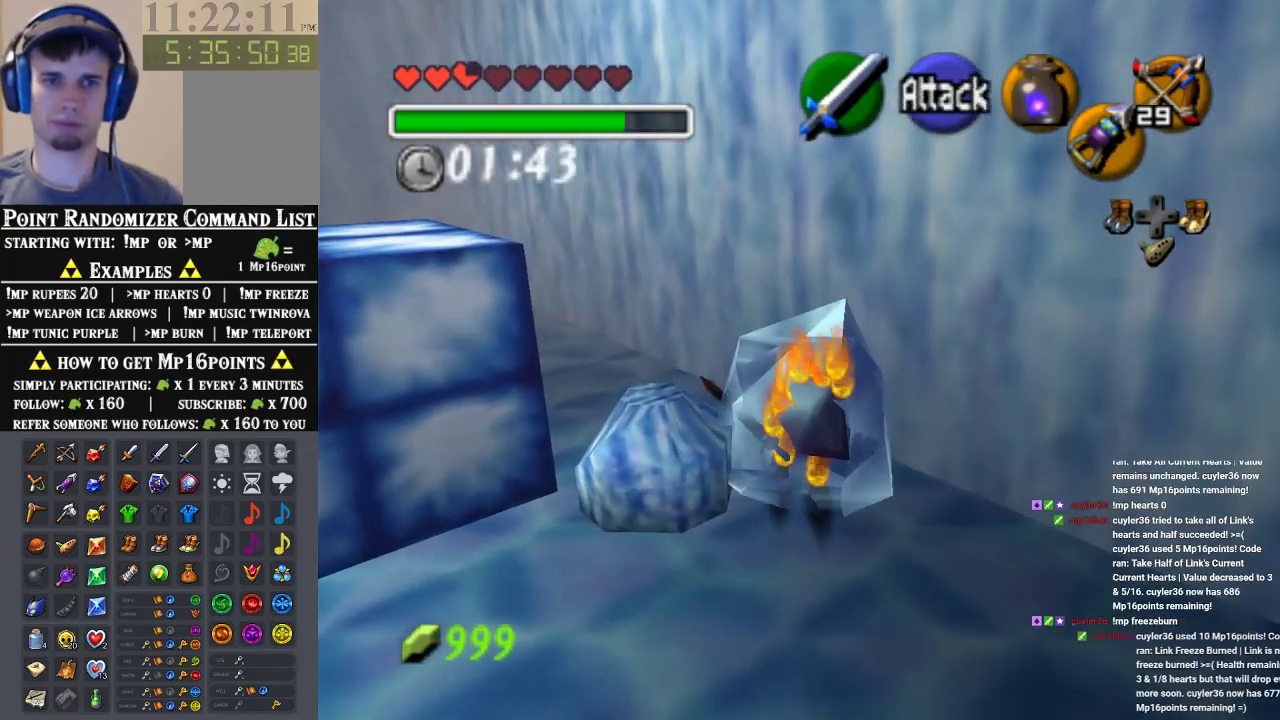
{"dt_ms": 500, "buttons": ["A"], "left_stick": "center", "events": [[167, "left_stick", "center"], [200, "A", "down"], [400, "A", "up"], [400, "B", "down"], [467, "A", "down"], [467, "B", "up"]]}
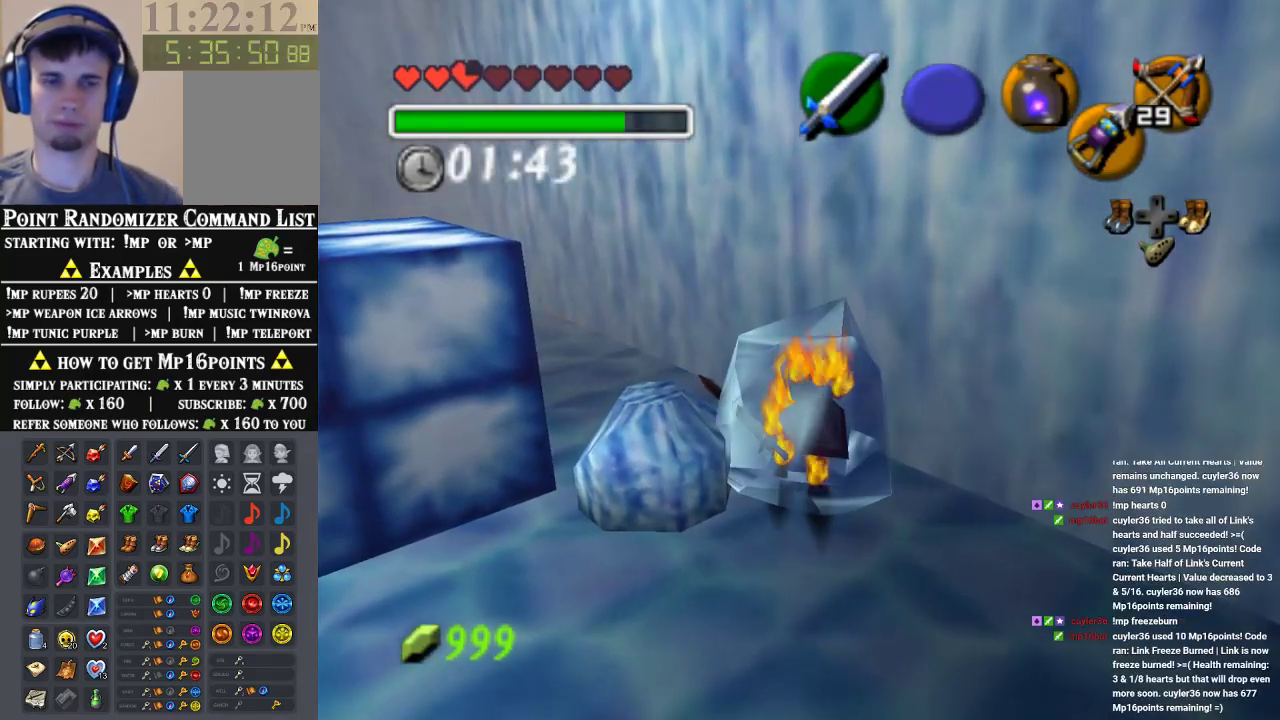
{"dt_ms": 500, "buttons": ["B"], "left_stick": "center", "events": [[33, "A", "up"], [133, "B", "down"], [300, "A", "down"], [300, "B", "up"], [367, "A", "up"], [367, "B", "down"], [433, "A", "down"], [433, "B", "up"], [500, "A", "up"], [500, "B", "down"]]}
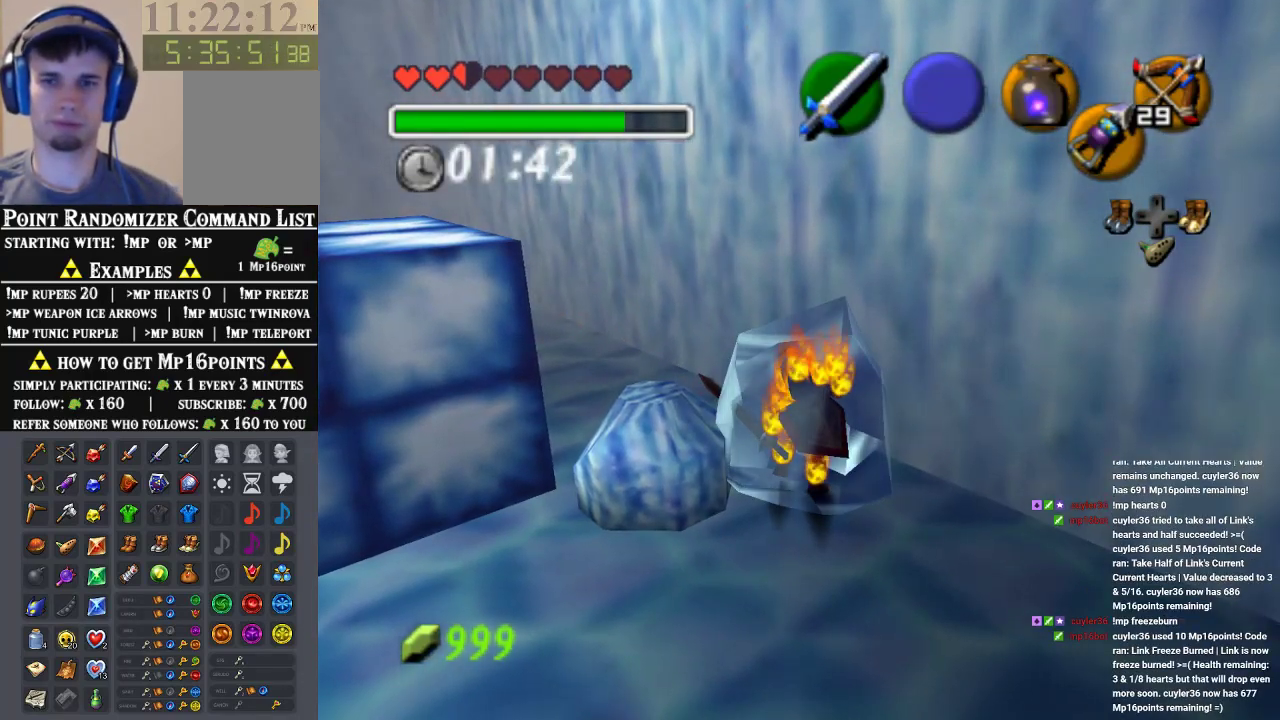
{"dt_ms": 1000, "buttons": [], "left_stick": "down"}
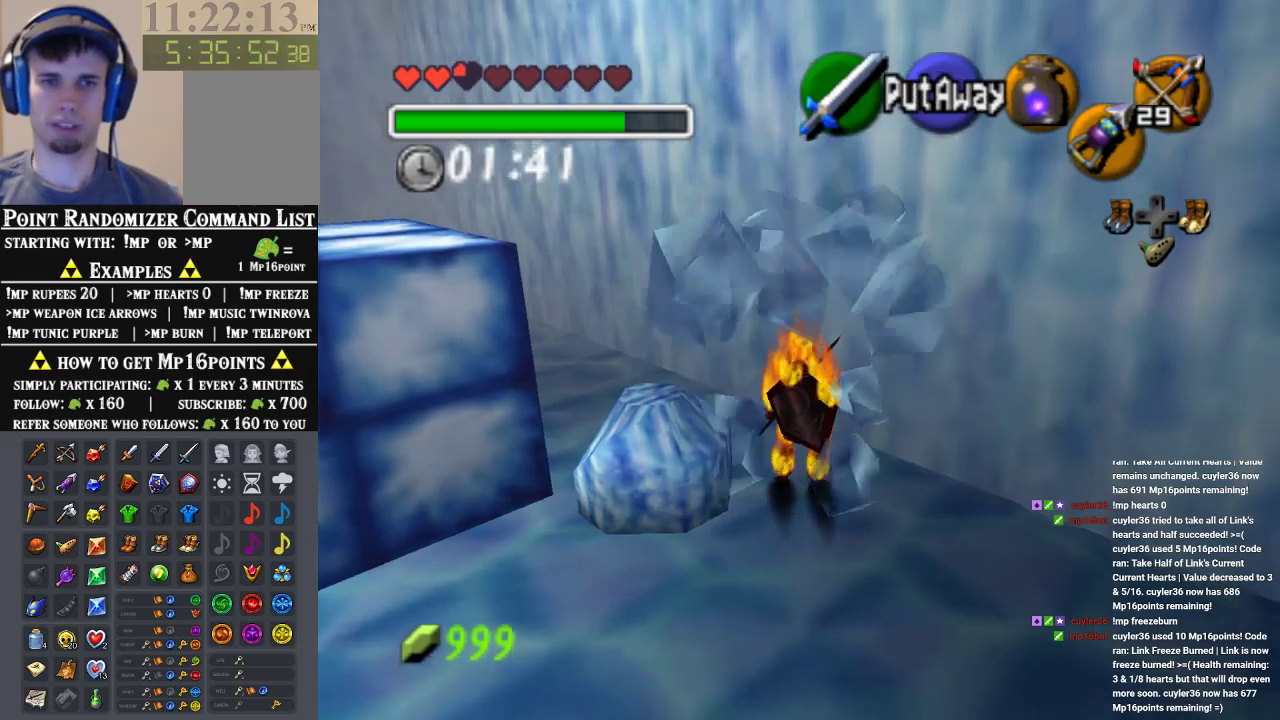
{"dt_ms": 500, "buttons": [], "left_stick": "down", "events": [[133, "B", "down"], [200, "B", "up"], [300, "B", "down"], [367, "B", "up"], [433, "B", "down"], [500, "B", "up"]]}
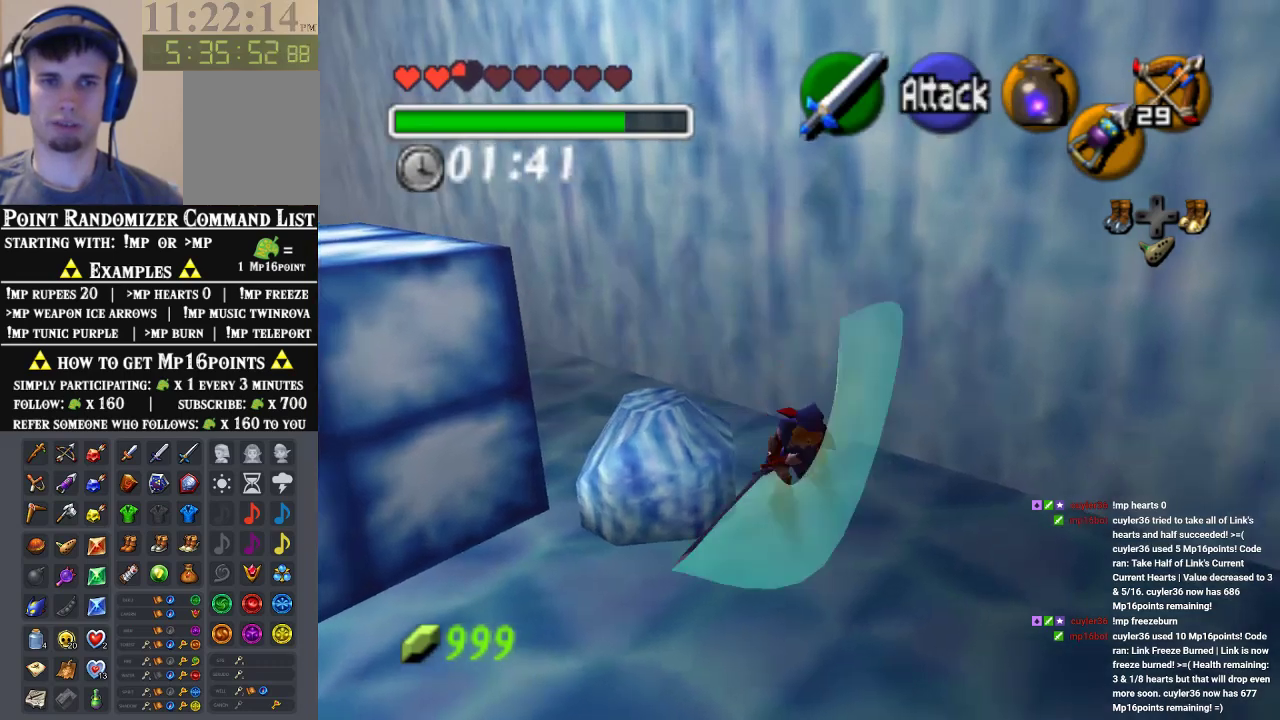
{"dt_ms": 500, "buttons": [], "left_stick": "down"}
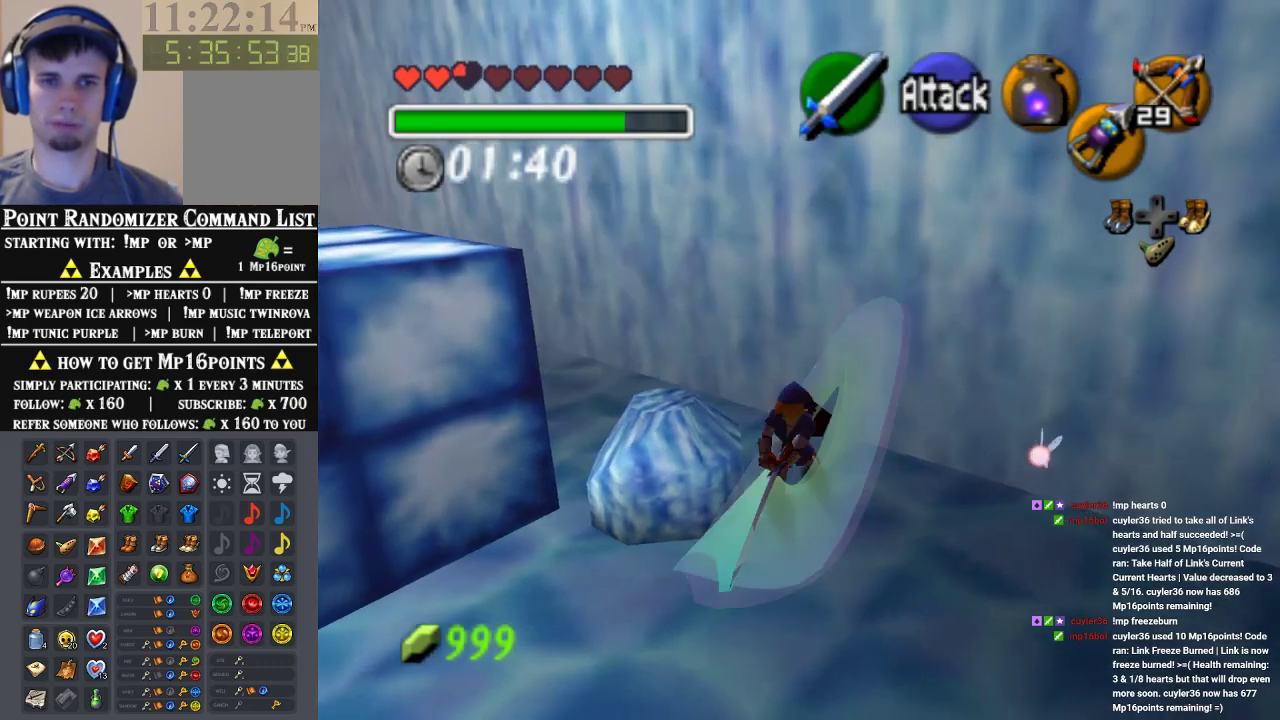
{"dt_ms": 500, "buttons": [], "left_stick": "right", "events": [[33, "left_stick", "down-right"], [233, "left_stick", "right"]]}
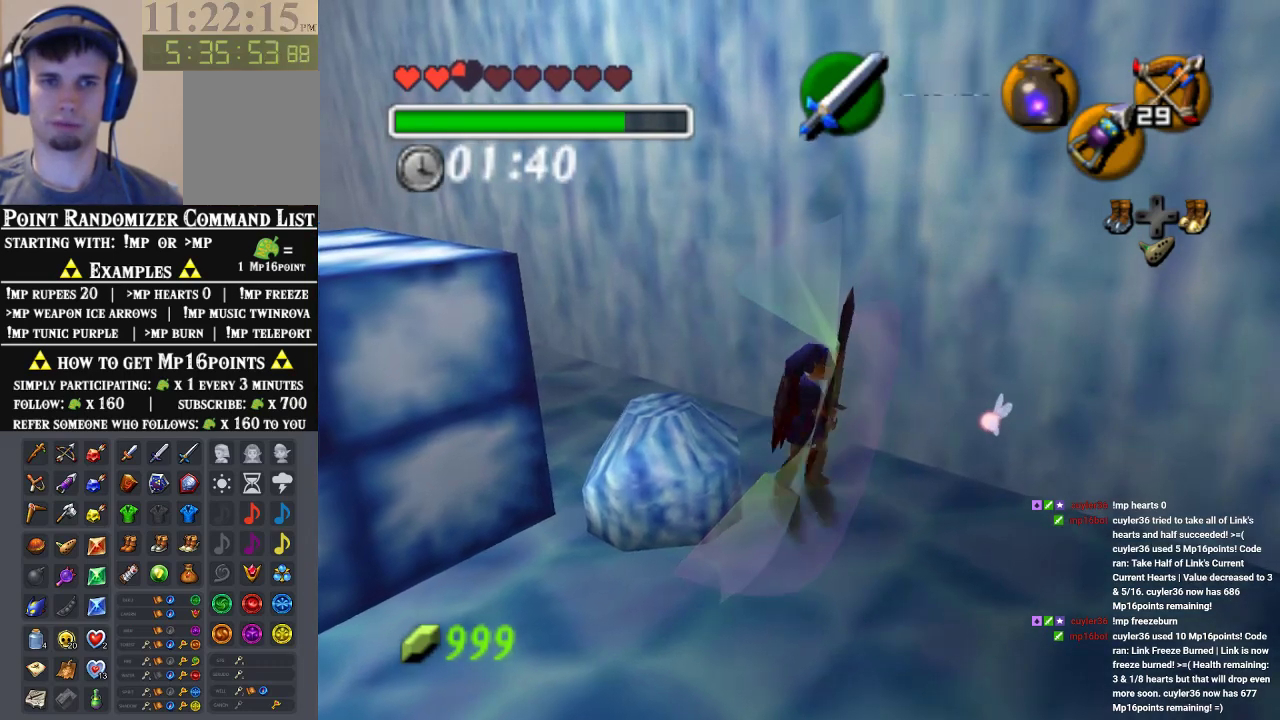
{"dt_ms": 500, "buttons": [], "left_stick": "up-right", "events": [[300, "left_stick", "up-right"]]}
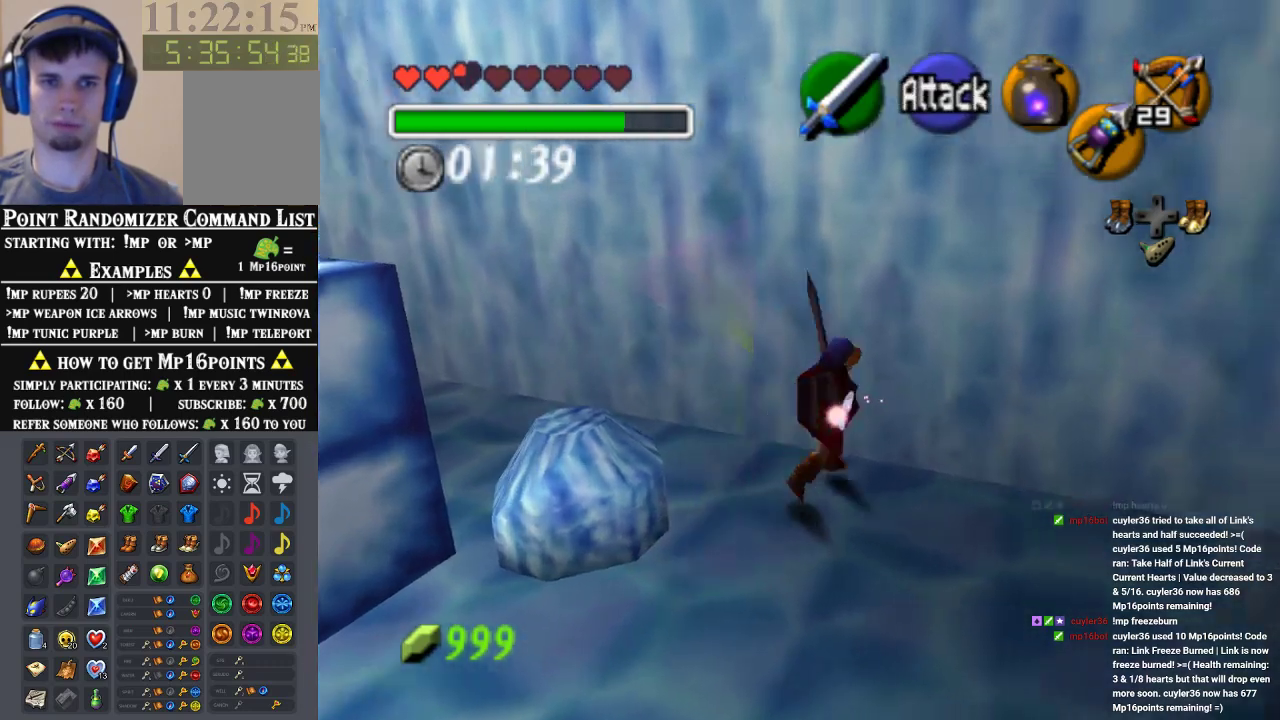
{"dt_ms": 500, "buttons": [], "left_stick": "down", "events": [[67, "left_stick", "up-left"], [267, "left_stick", "left"], [500, "left_stick", "down"]]}
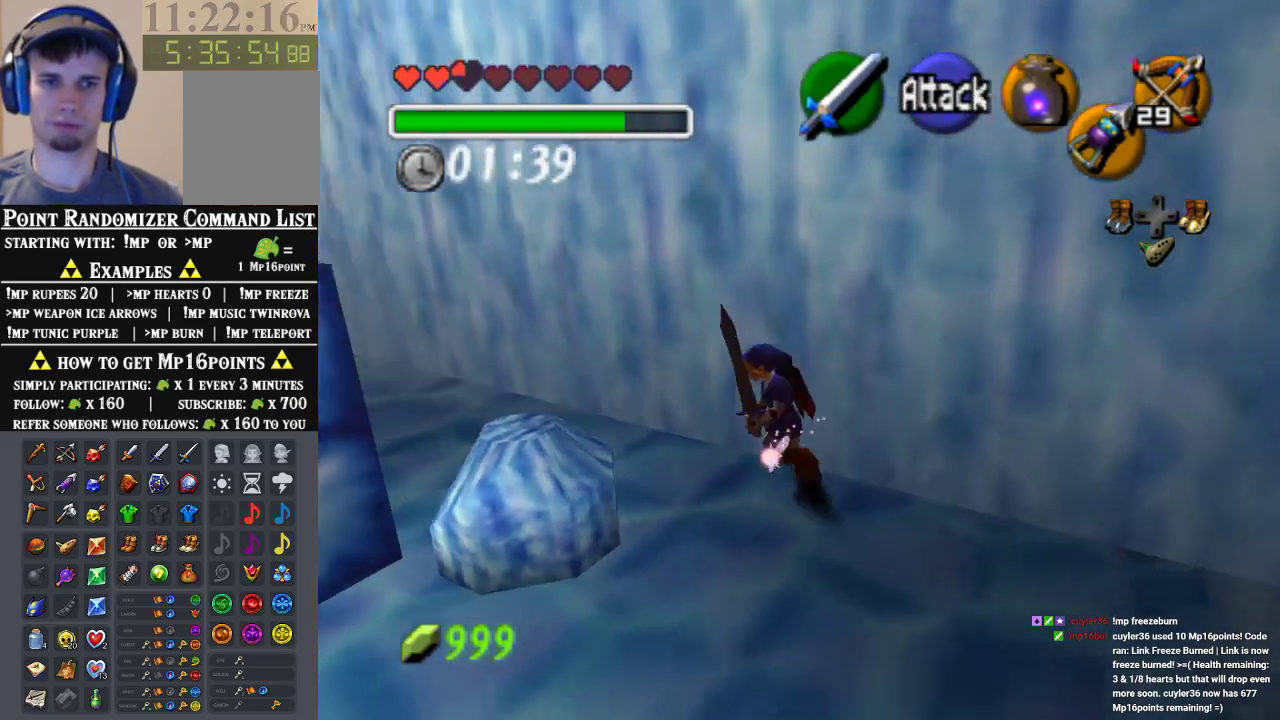
{"dt_ms": 500, "buttons": [], "left_stick": "down-right", "events": [[200, "left_stick", "down-right"]]}
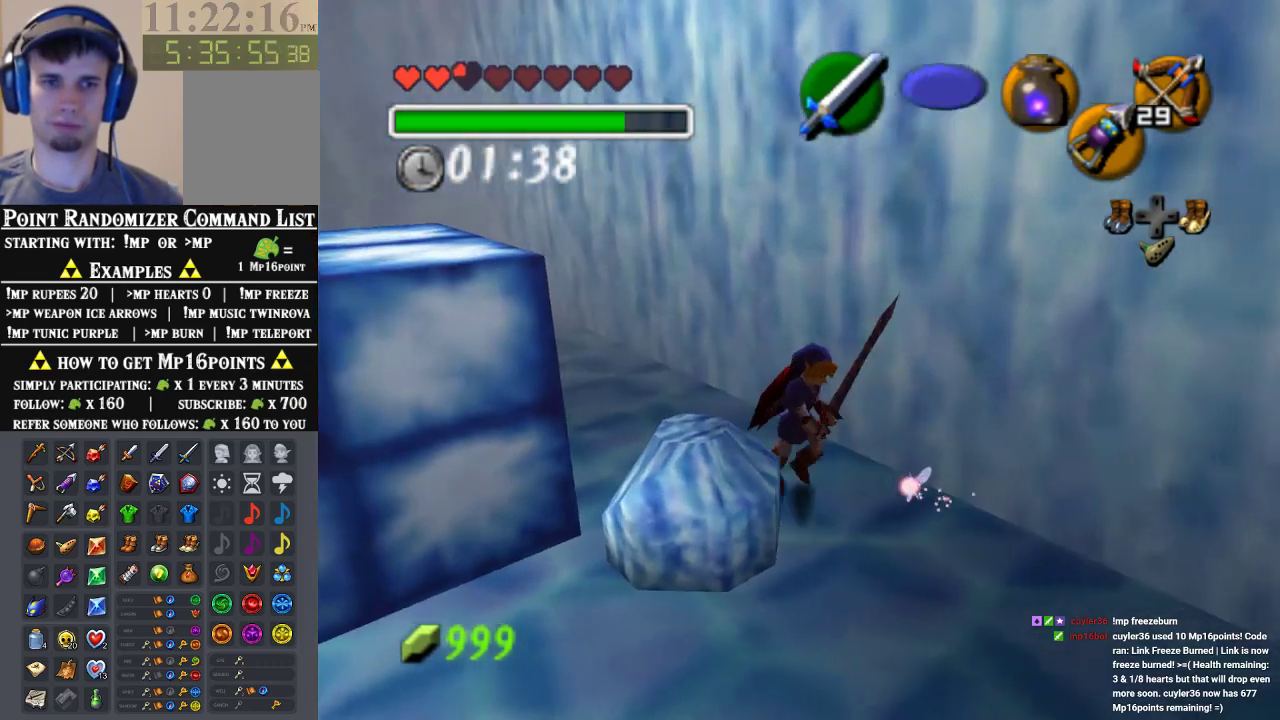
{"dt_ms": 500, "buttons": [], "left_stick": "center", "events": [[133, "left_stick", "right"], [300, "left_stick", "down"], [433, "left_stick", "center"]]}
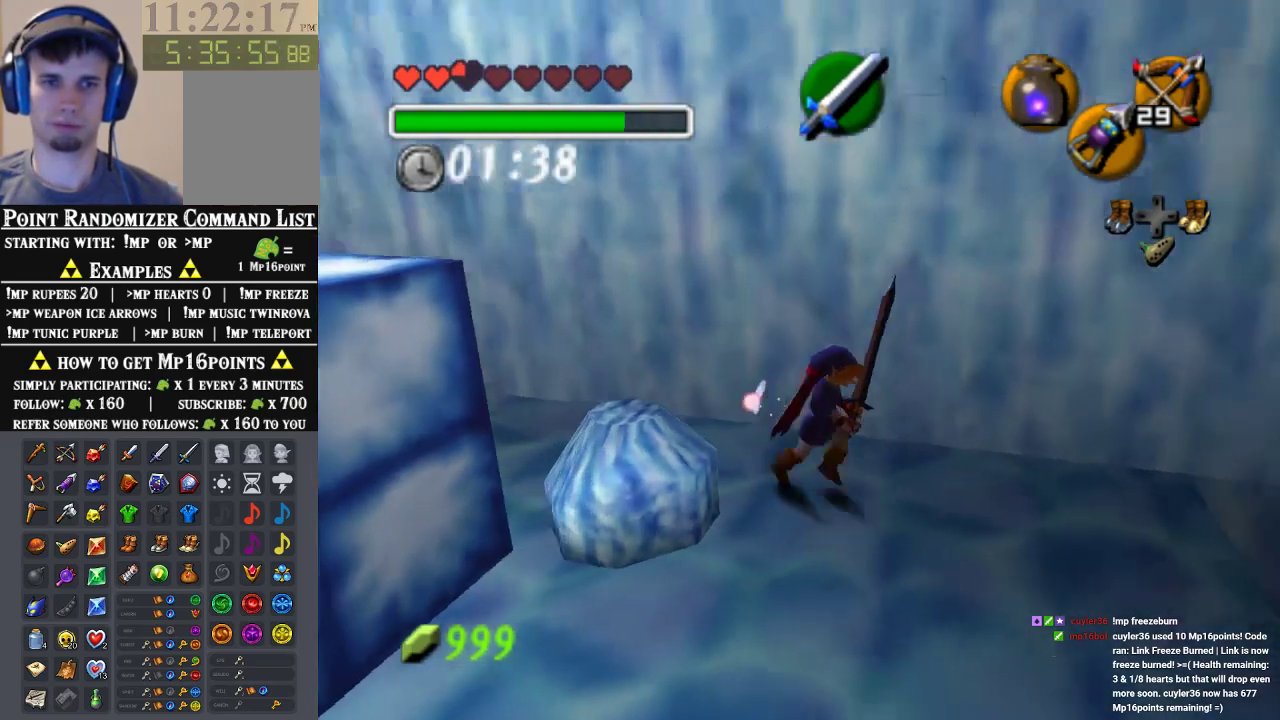
{"dt_ms": 500, "buttons": [], "left_stick": "left", "events": [[333, "left_stick", "left"]]}
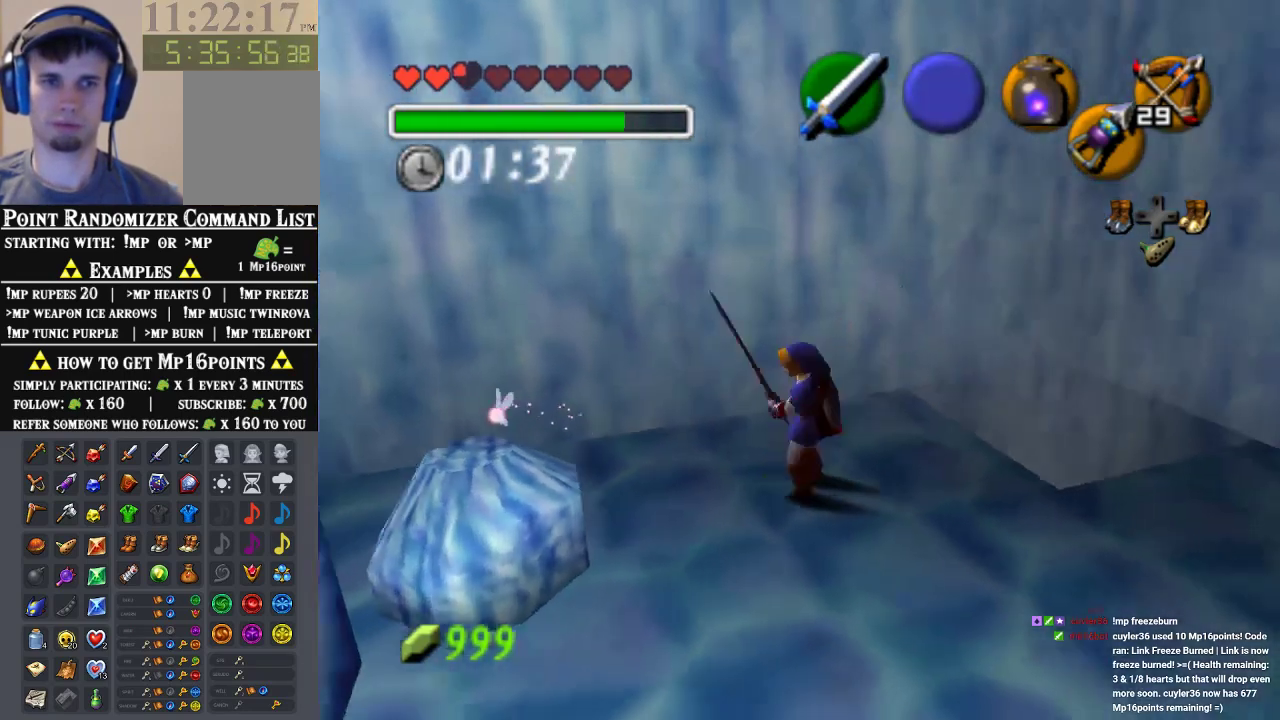
{"dt_ms": 500, "buttons": [], "left_stick": "up-left", "events": [[133, "left_stick", "up-left"], [233, "left_stick", "up"], [433, "left_stick", "up-left"]]}
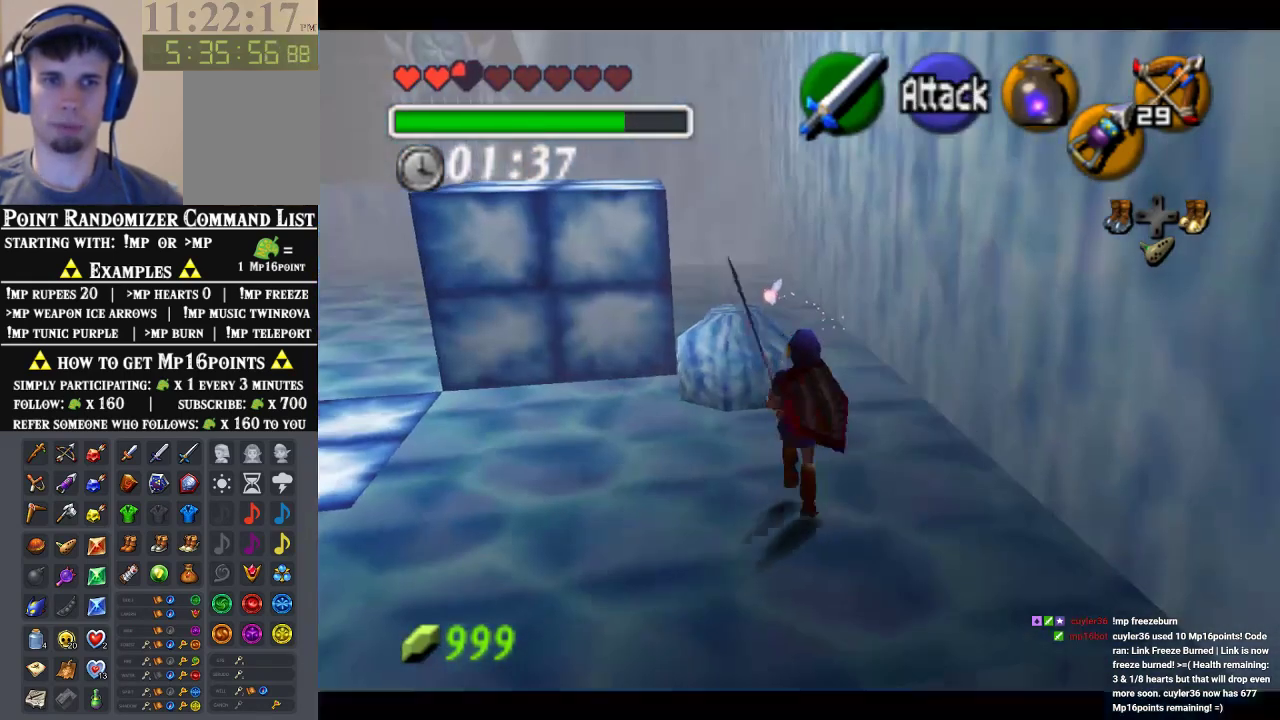
{"dt_ms": 500, "buttons": [], "left_stick": "up", "events": [[67, "left_stick", "up"], [200, "left_stick", "up-right"], [433, "left_stick", "up"]]}
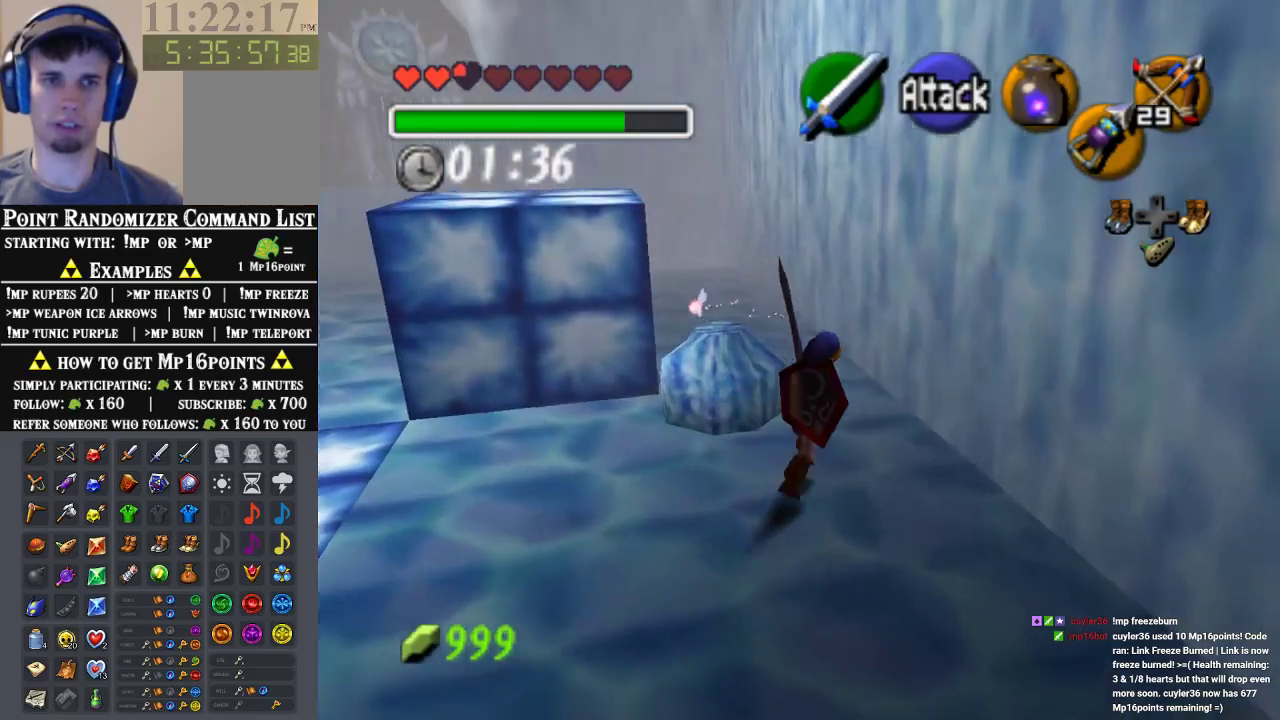
{"dt_ms": 500, "buttons": [], "left_stick": "up-left", "events": [[67, "left_stick", "up-left"]]}
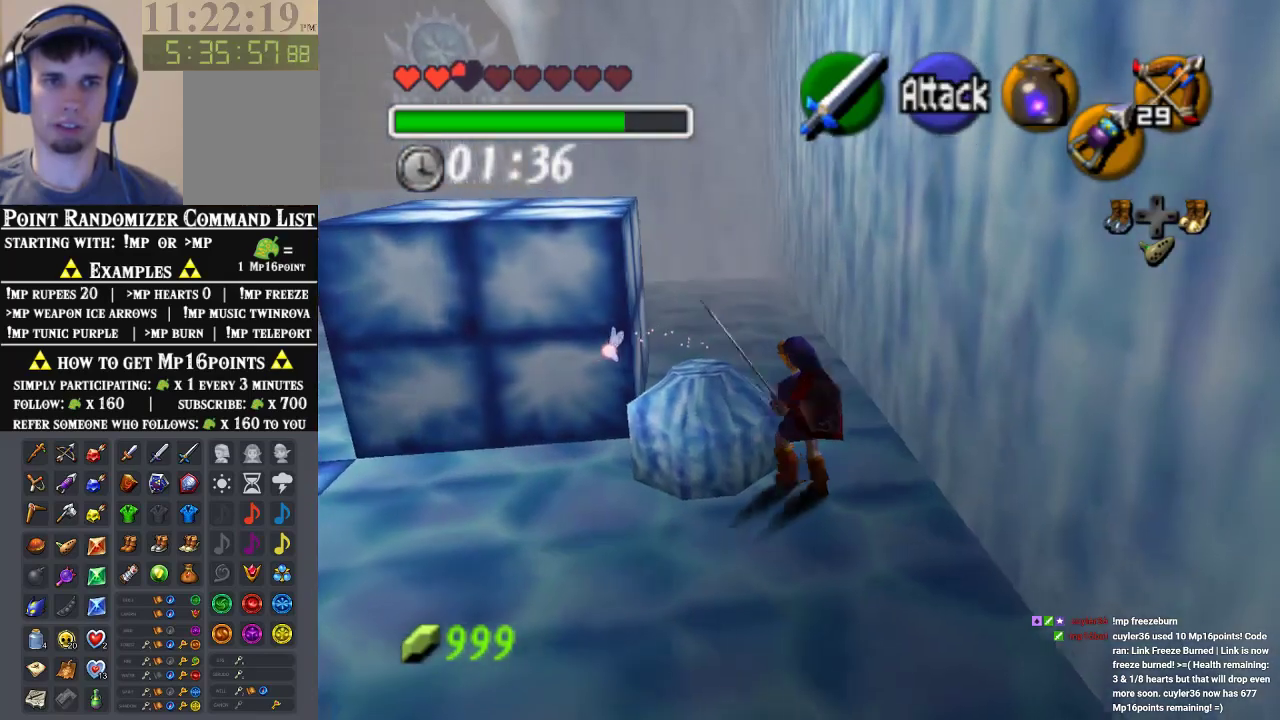
{"dt_ms": 500, "buttons": [], "left_stick": "down-left", "events": [[167, "left_stick", "left"], [267, "left_stick", "down-left"]]}
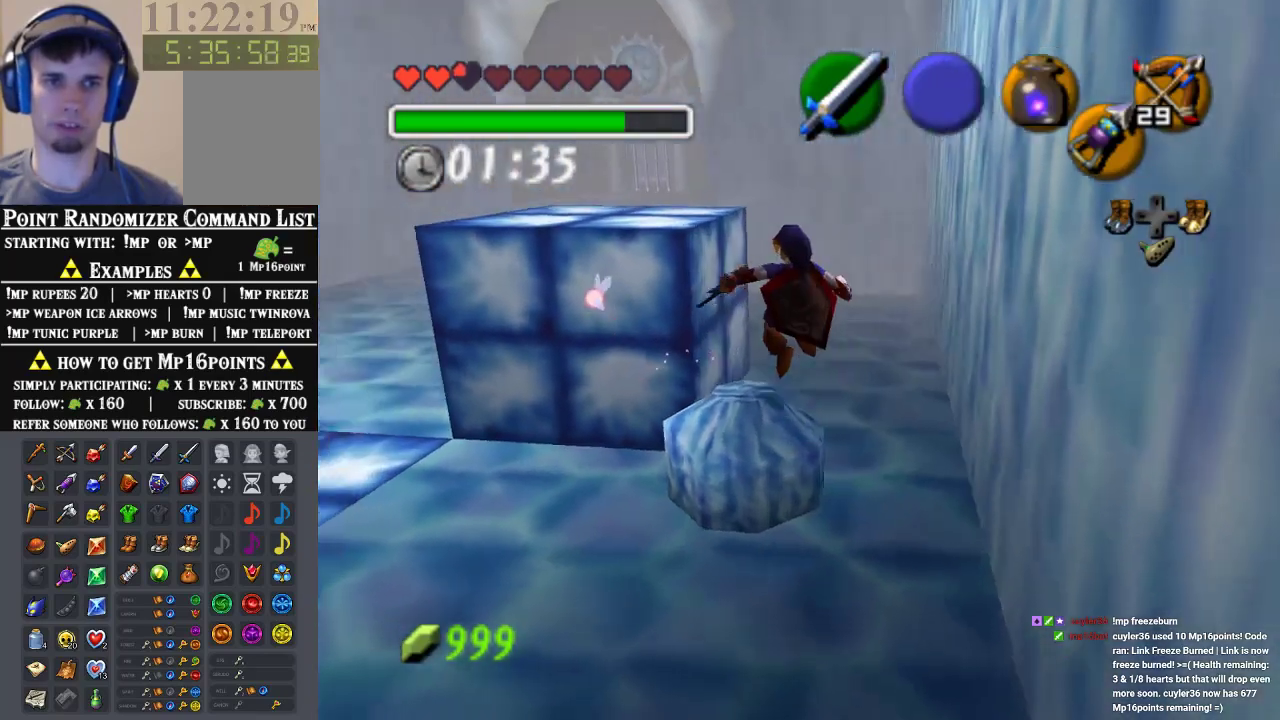
{"dt_ms": 500, "buttons": [], "left_stick": "up-left", "events": [[100, "left_stick", "left"], [400, "left_stick", "up-left"]]}
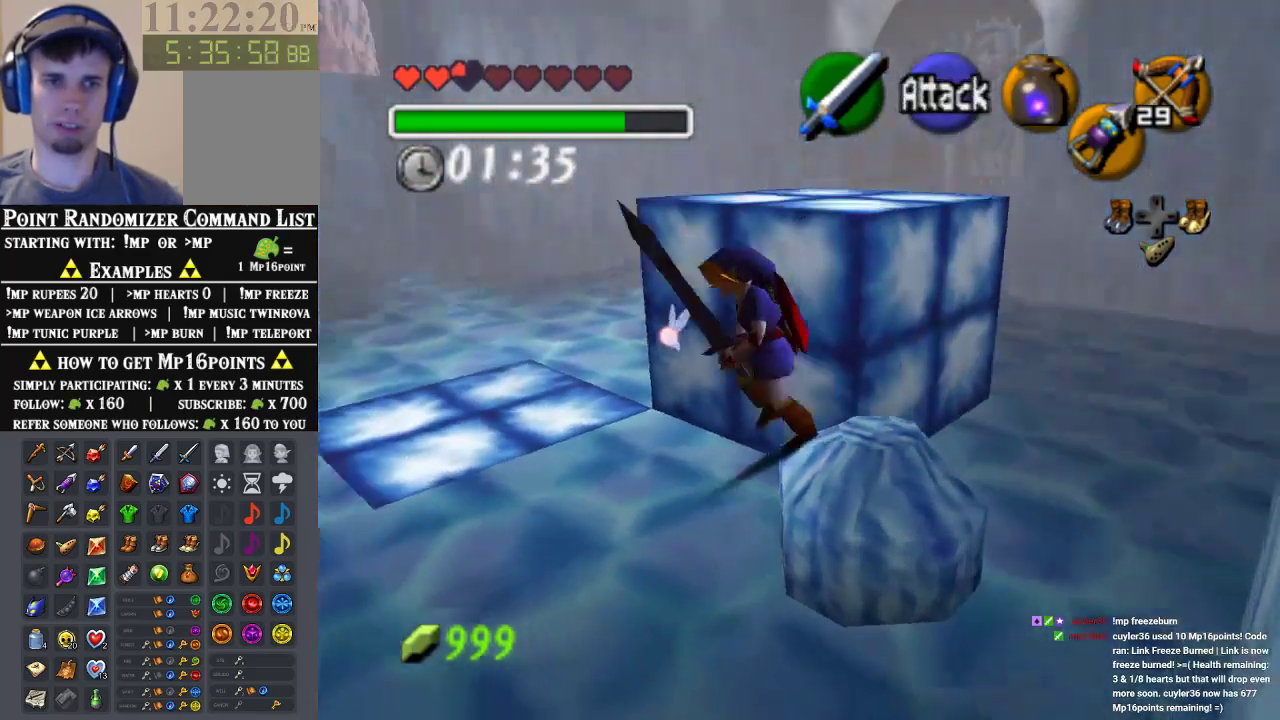
{"dt_ms": 500, "buttons": [], "left_stick": "down-right", "events": [[233, "left_stick", "center"], [367, "left_stick", "down-right"]]}
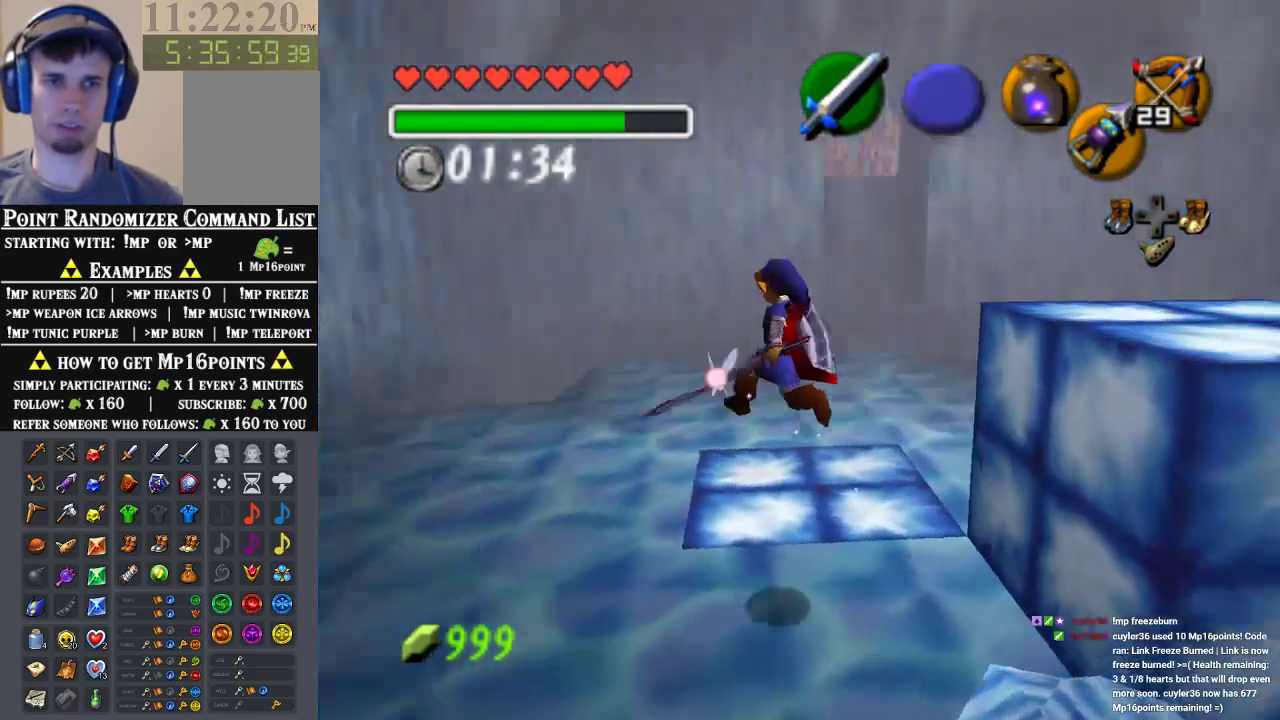
{"dt_ms": 500, "buttons": [], "left_stick": "down", "events": [[200, "left_stick", "down"]]}
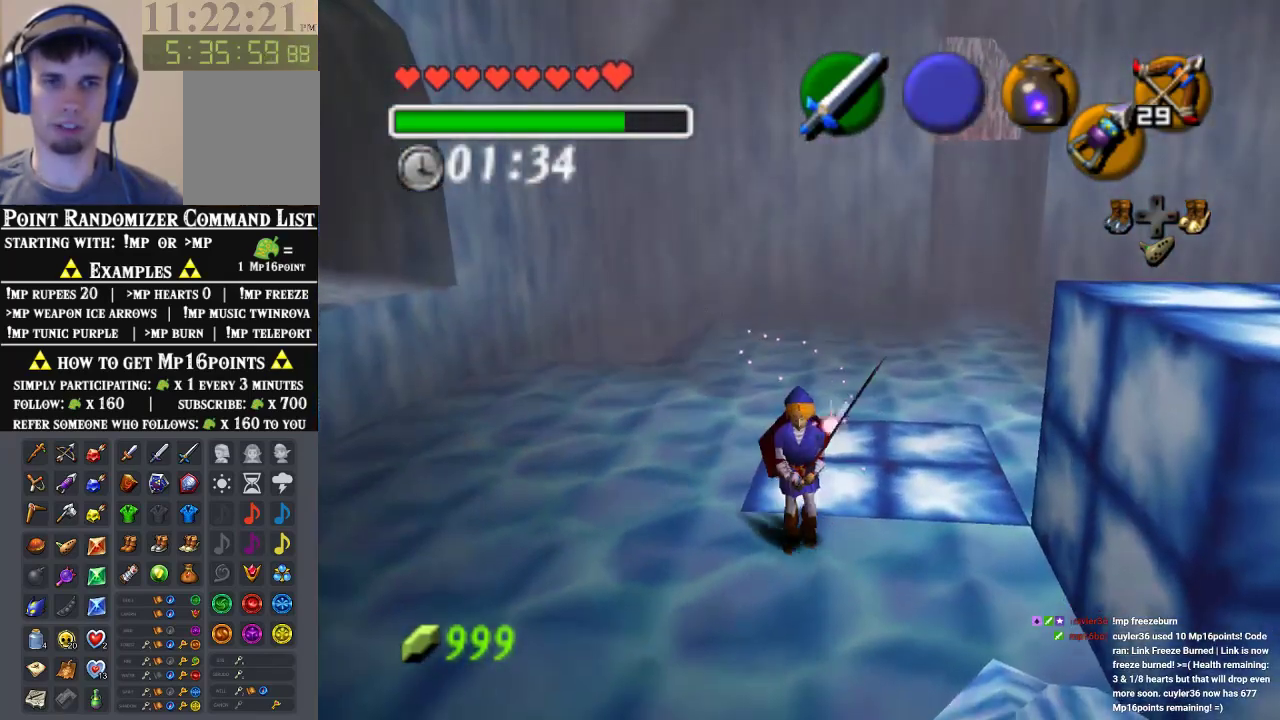
{"dt_ms": 500, "buttons": [], "left_stick": "down", "events": []}
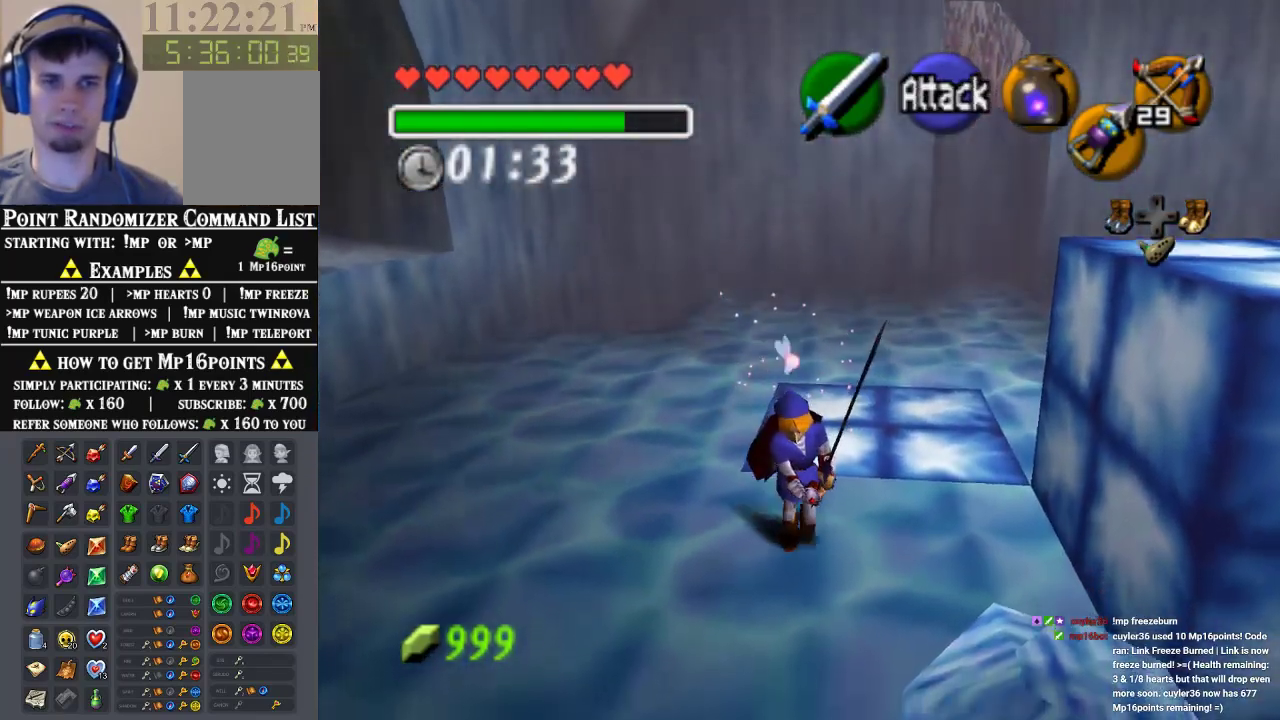
{"dt_ms": 500, "buttons": [], "left_stick": "down", "events": []}